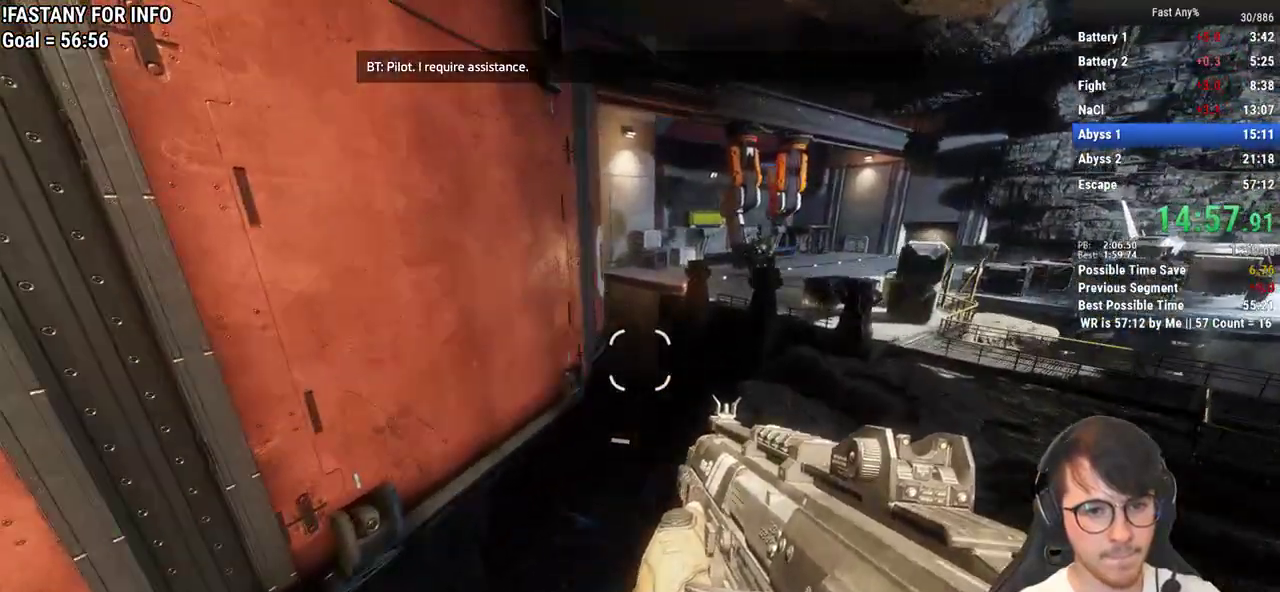
Gameplay with keyboard and mouse; each line is a JSON object with the keys and mouse buttons held at the frame after it. "events" lists presses ("down") and releases ("up") of "1", "2", "3", "4", "5", "a", "alt", "c", "ctrl", "d", "e", "f", "q", "r", "s", "shift", "space", "tab", "v", "w", "x", "z", "mouse_left", "mouse_middle", "mouse_right", "mouse_mb4", "mouse_mb5", "mouse_wheel_up" and "mouse_wheel_down" between this image and that frame as [ms after this image, input, new state], when the widget could be followed in between. "mouse_left", "mouse_middle", "mouse_right", "mouse_mb4", "mouse_mb5", "mouse_wheel_up", "mouse_wheel_down" = the "left", "middle", "right", "mb4", "mb5", "wheel_up", "wheel_down" buttons of the "mouse" list. No other keys are recorded. Not read: mouse_move.
{"keys": ["a", "w"], "mouse": [], "events": [[317, "a", "down"], [350, "w", "up"], [500, "w", "down"]]}
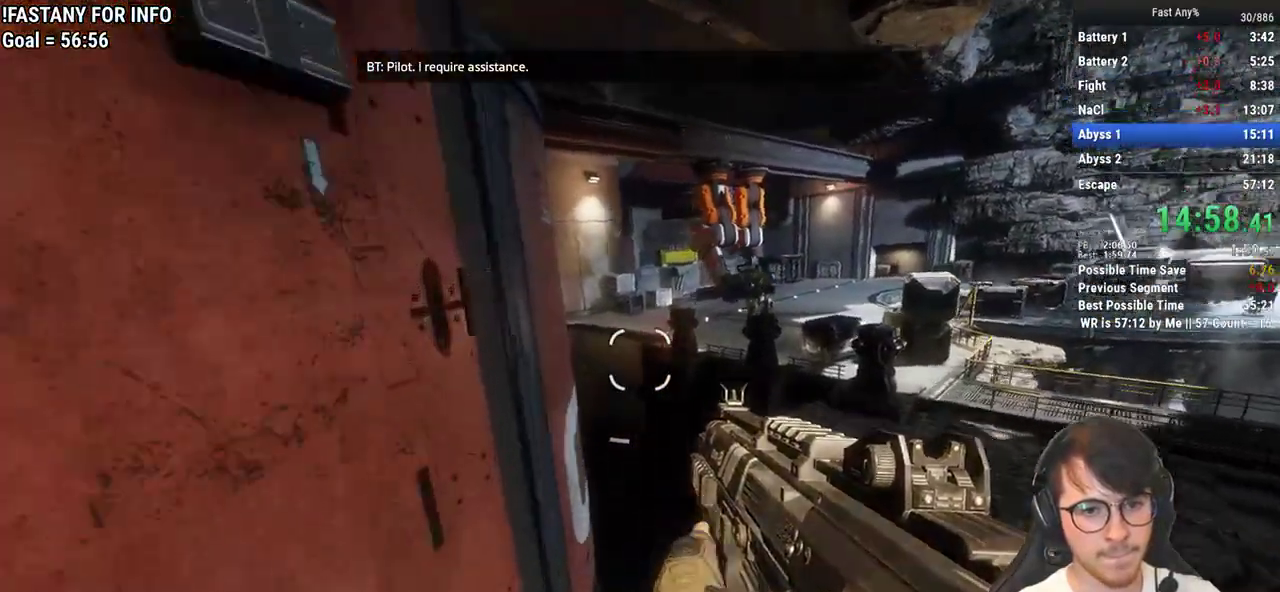
{"keys": ["w"], "mouse": [], "events": [[50, "a", "up"]]}
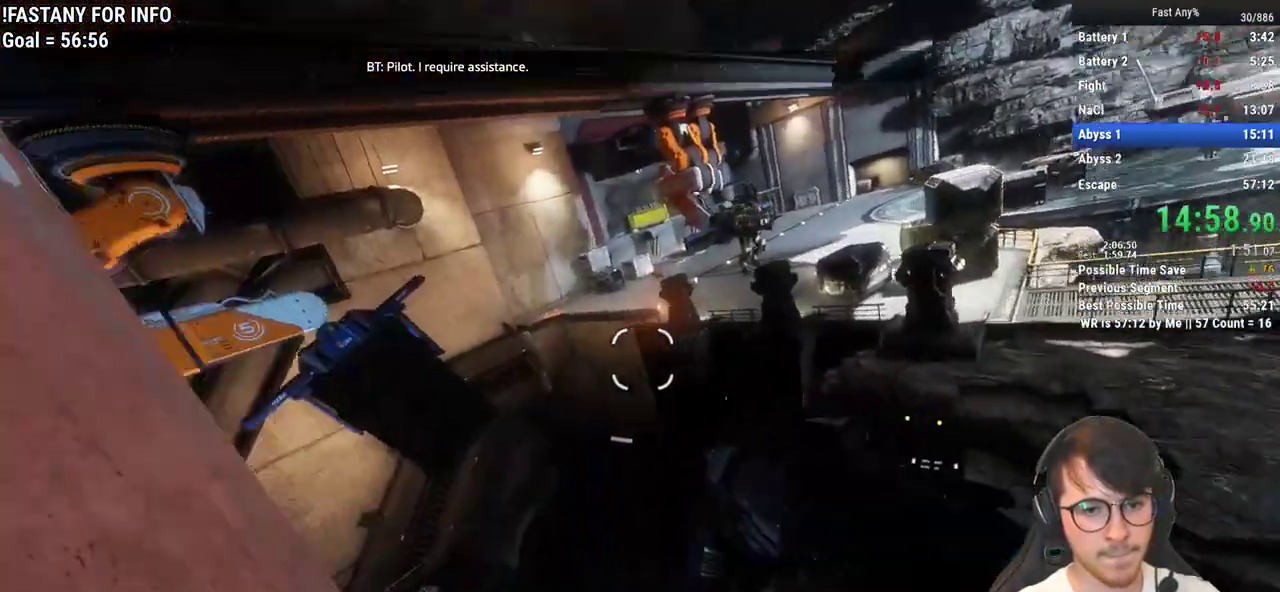
{"keys": ["w"], "mouse": [], "events": [[100, "space", "down"], [250, "space", "up"]]}
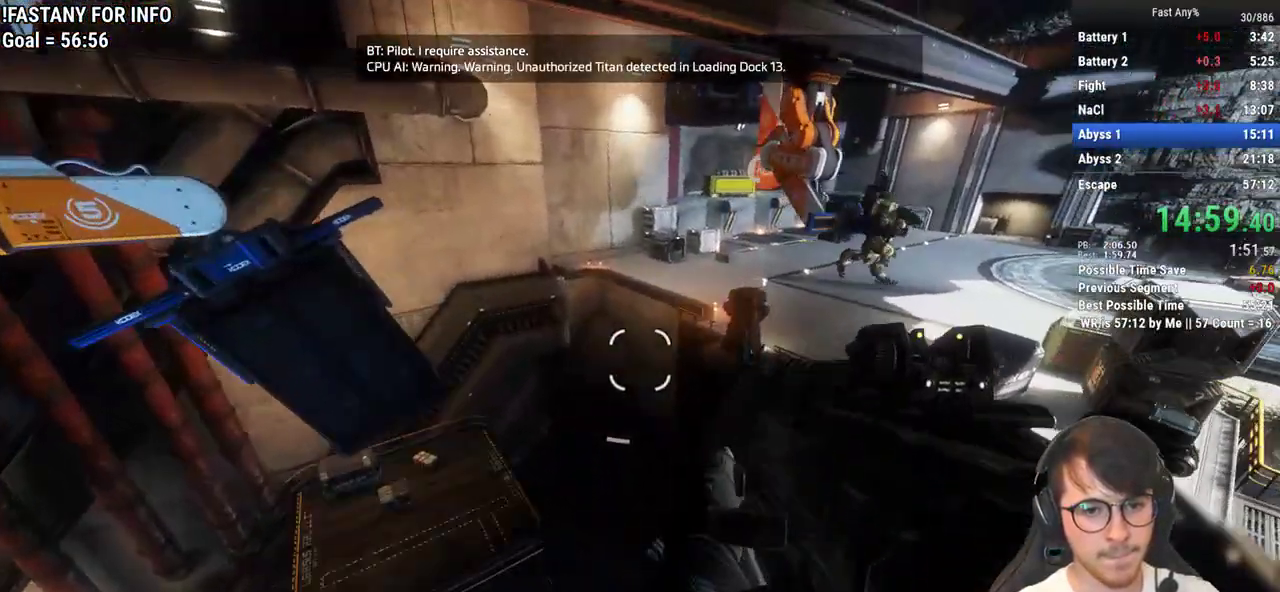
{"keys": ["a"], "mouse": [], "events": [[67, "a", "down"], [167, "w", "up"]]}
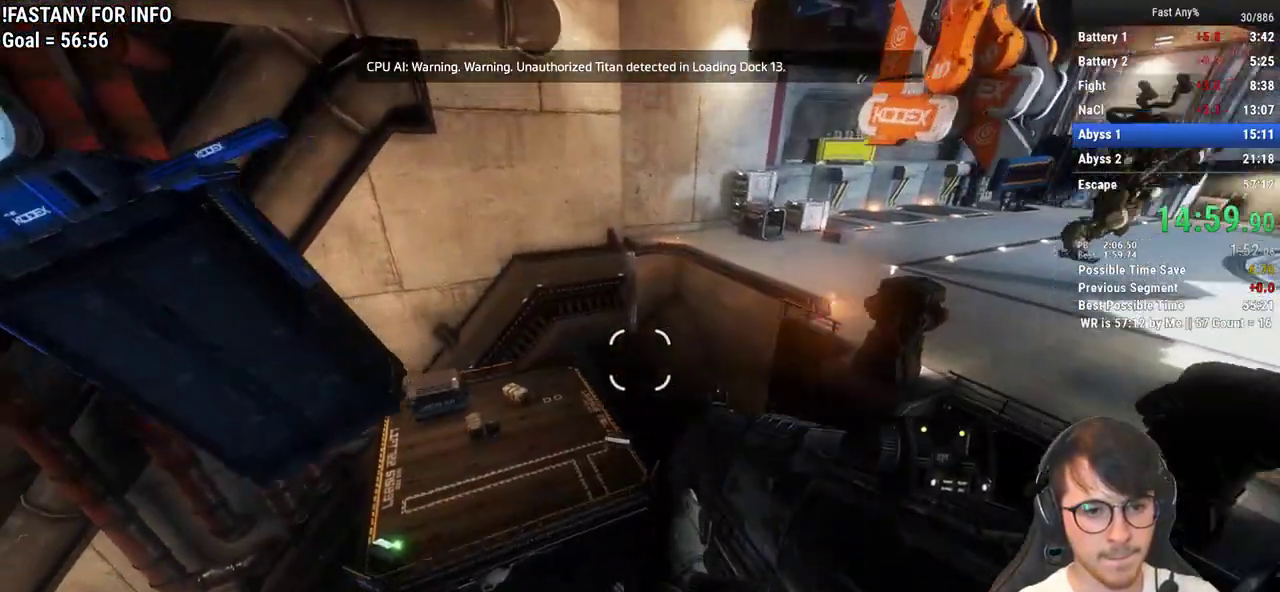
{"keys": ["w"], "mouse": [], "events": [[233, "w", "down"], [317, "a", "up"]]}
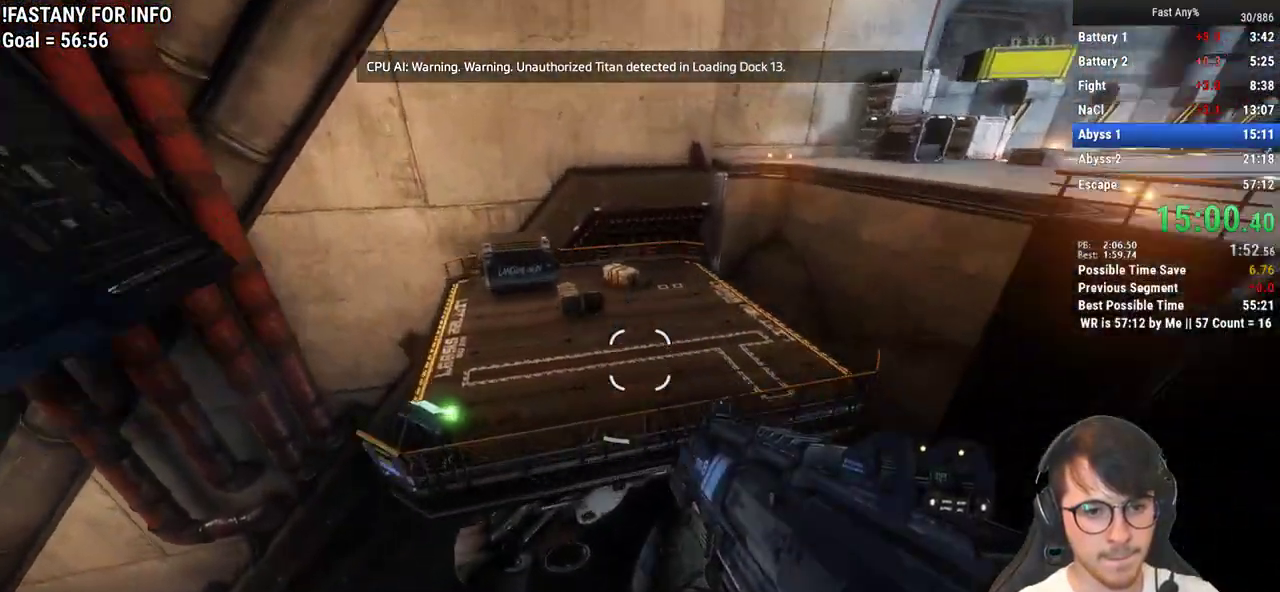
{"keys": ["a", "e", "w"], "mouse": [], "events": [[200, "space", "down"], [300, "space", "up"], [383, "a", "down"], [483, "e", "down"]]}
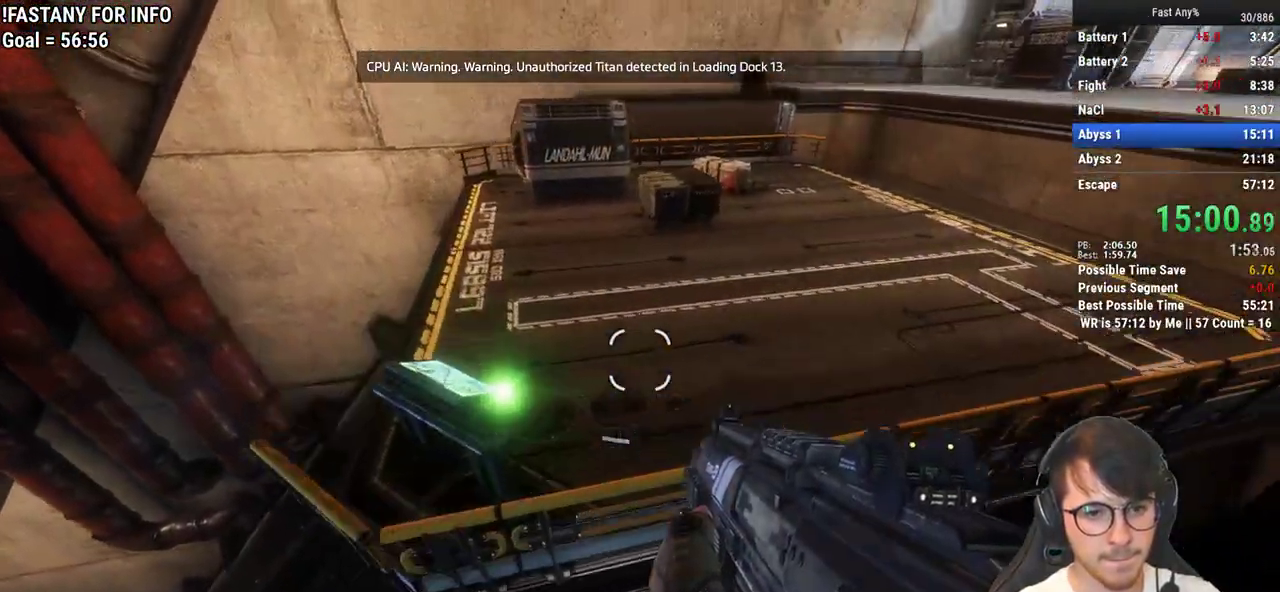
{"keys": ["a", "e", "shift", "w"], "mouse": [], "events": [[67, "shift", "down"]]}
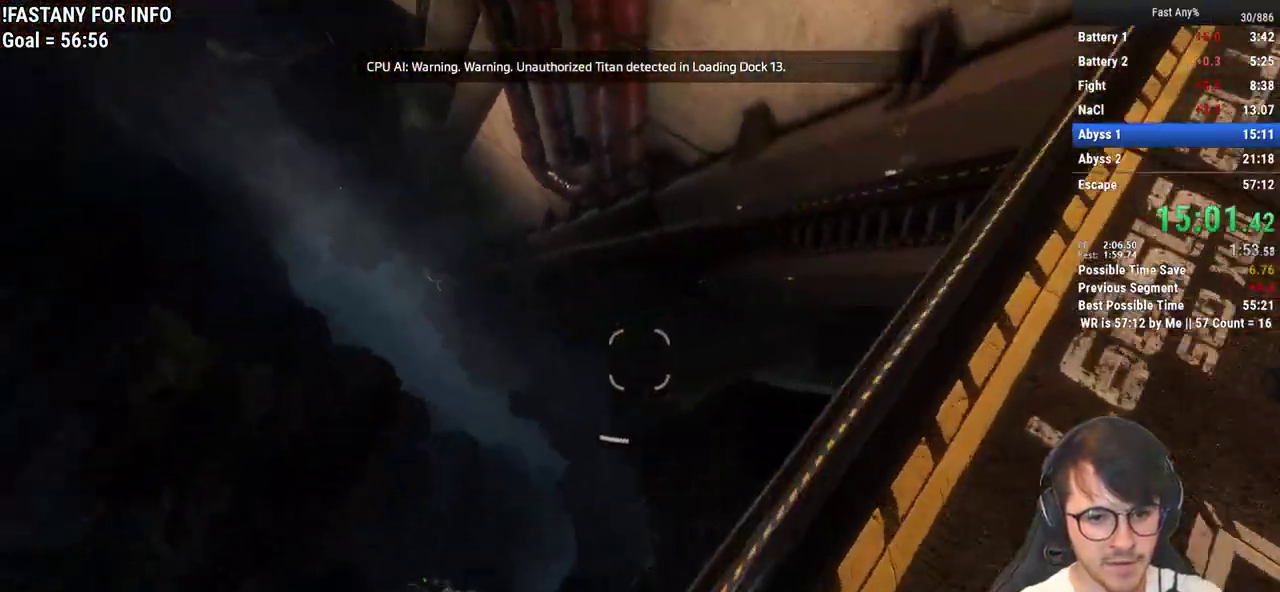
{"keys": ["a"], "mouse": [], "events": [[183, "e", "up"], [233, "w", "up"], [317, "shift", "up"]]}
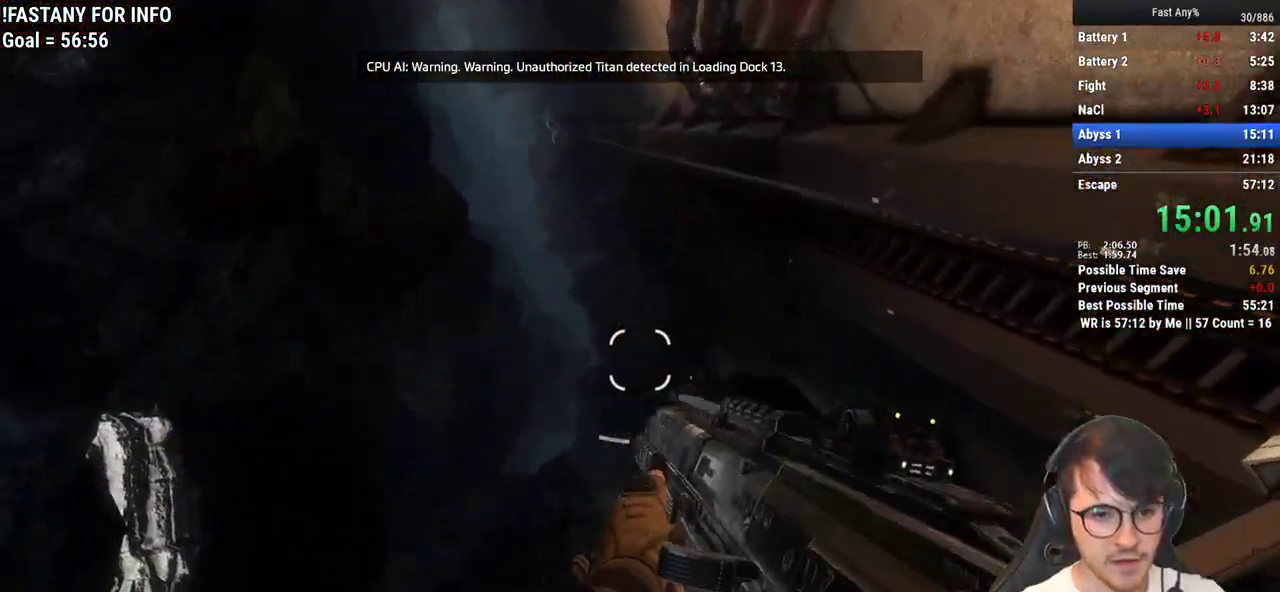
{"keys": ["a"], "mouse": [], "events": []}
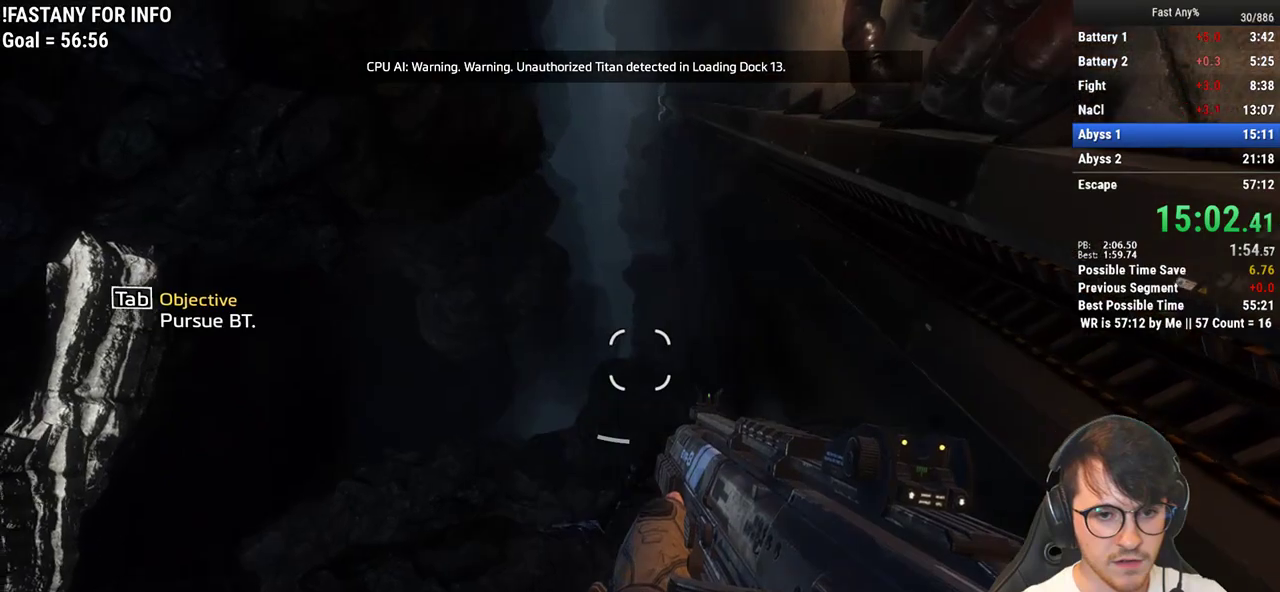
{"keys": ["a"], "mouse": [], "events": []}
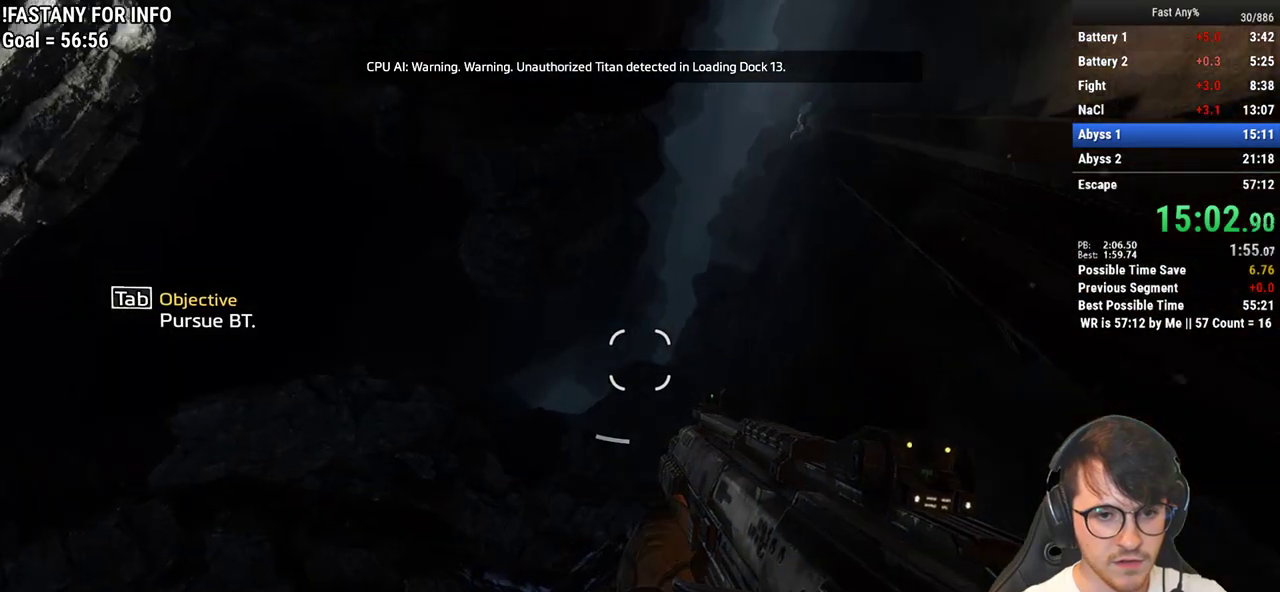
{"keys": ["a"], "mouse": [], "events": []}
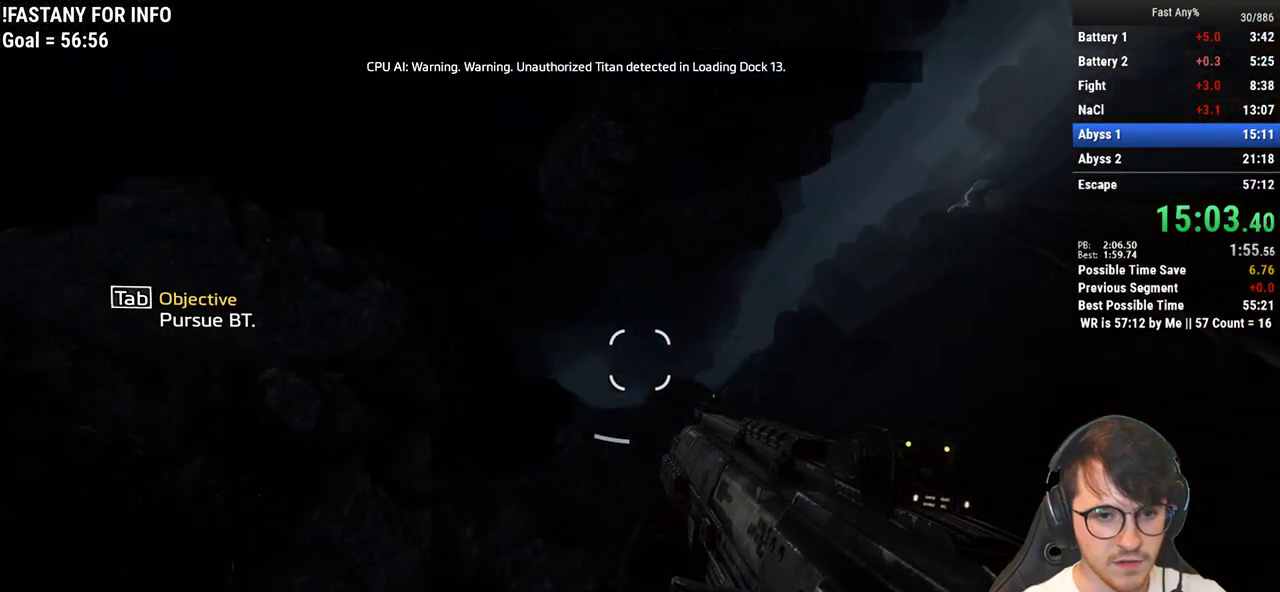
{"keys": ["d"], "mouse": [], "events": [[383, "d", "down"], [483, "a", "up"]]}
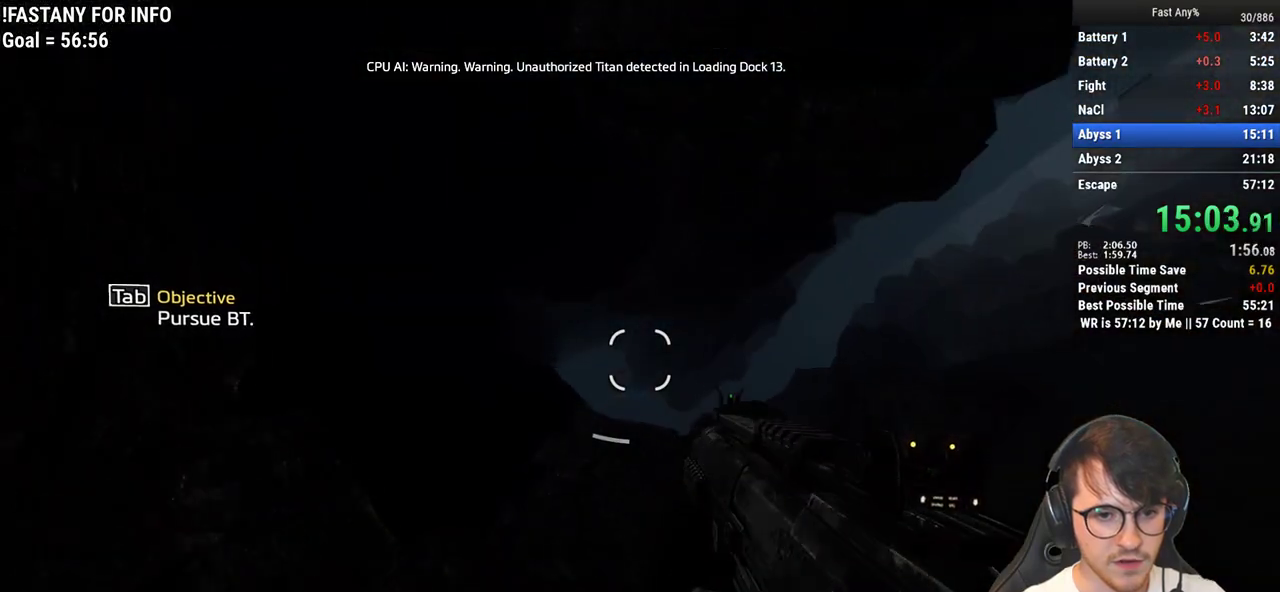
{"keys": [], "mouse": [], "events": [[33, "d", "up"]]}
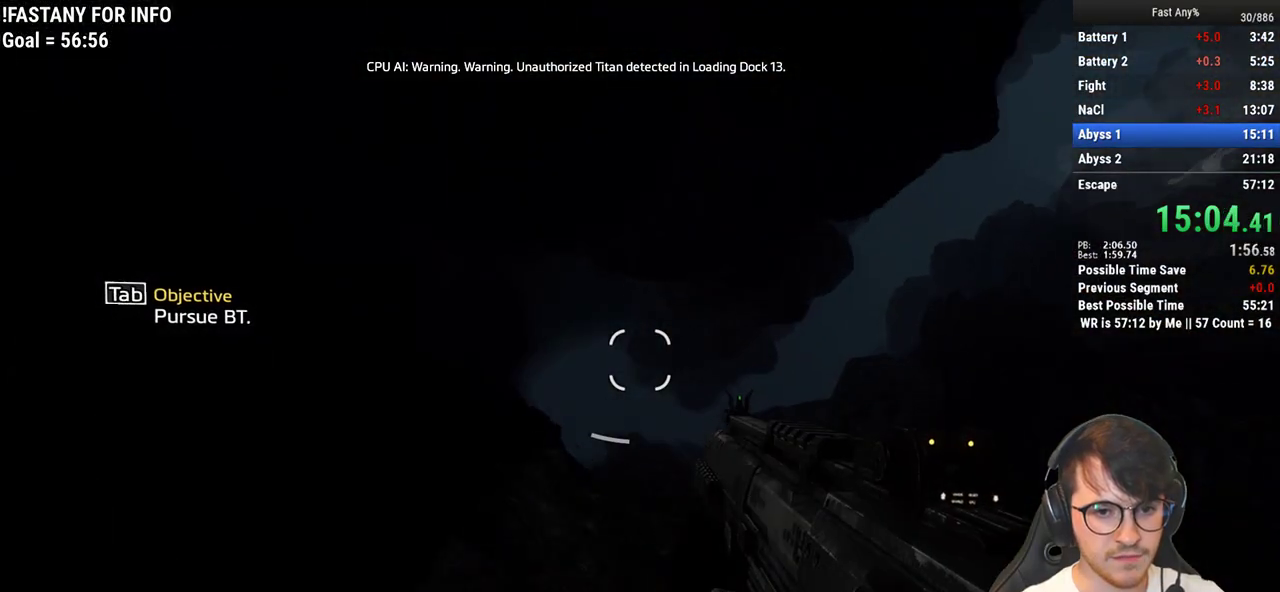
{"keys": [], "mouse": [], "events": [[83, "s", "down"], [283, "s", "up"]]}